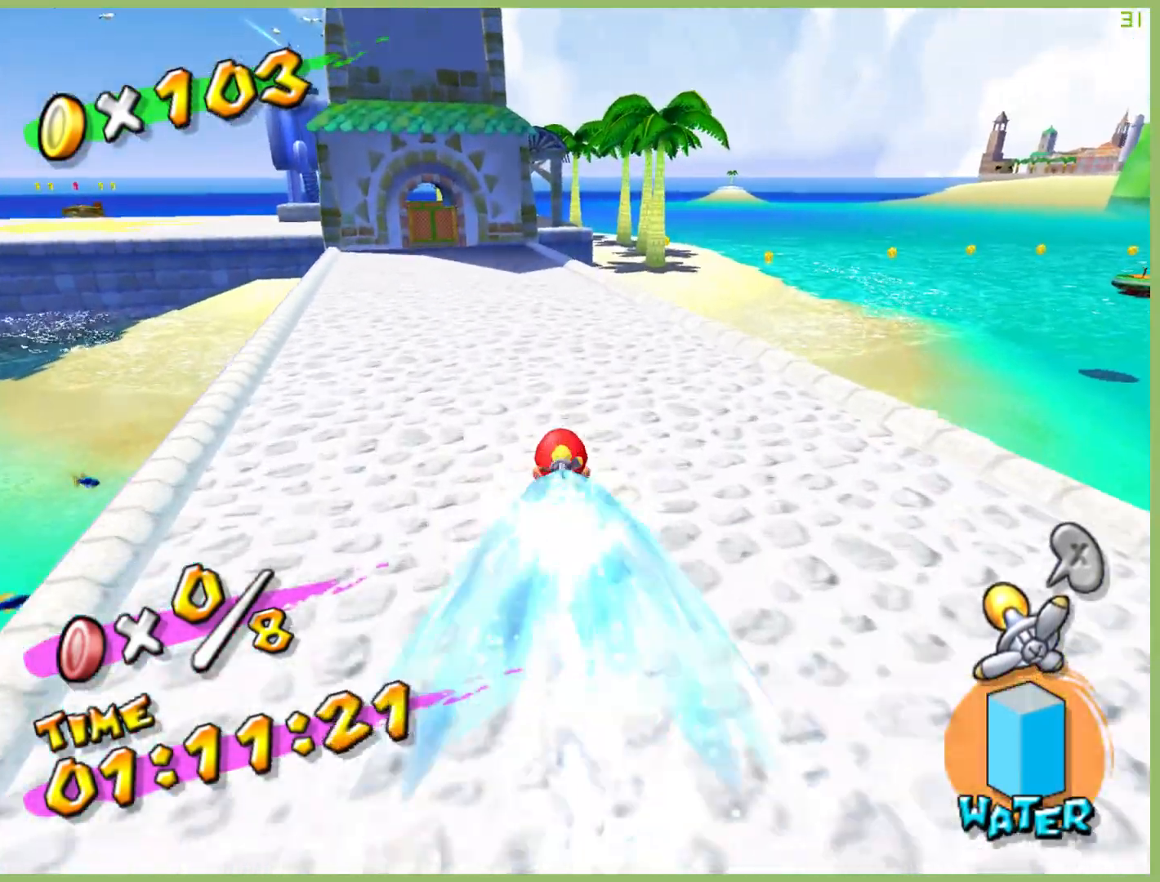
Gameplay with a controller (Xbox layout); each line is a JSON object with the inputs held at the frame after it. "button_events" lists button changes between this image and that frame as [ms after this image, input, new state], when the widget could be followed in between (sticks are given only as held states). Not read: L3 R3.
{"buttons": ["R2"], "left_stick": "up-left", "right_stick": "center", "button_events": []}
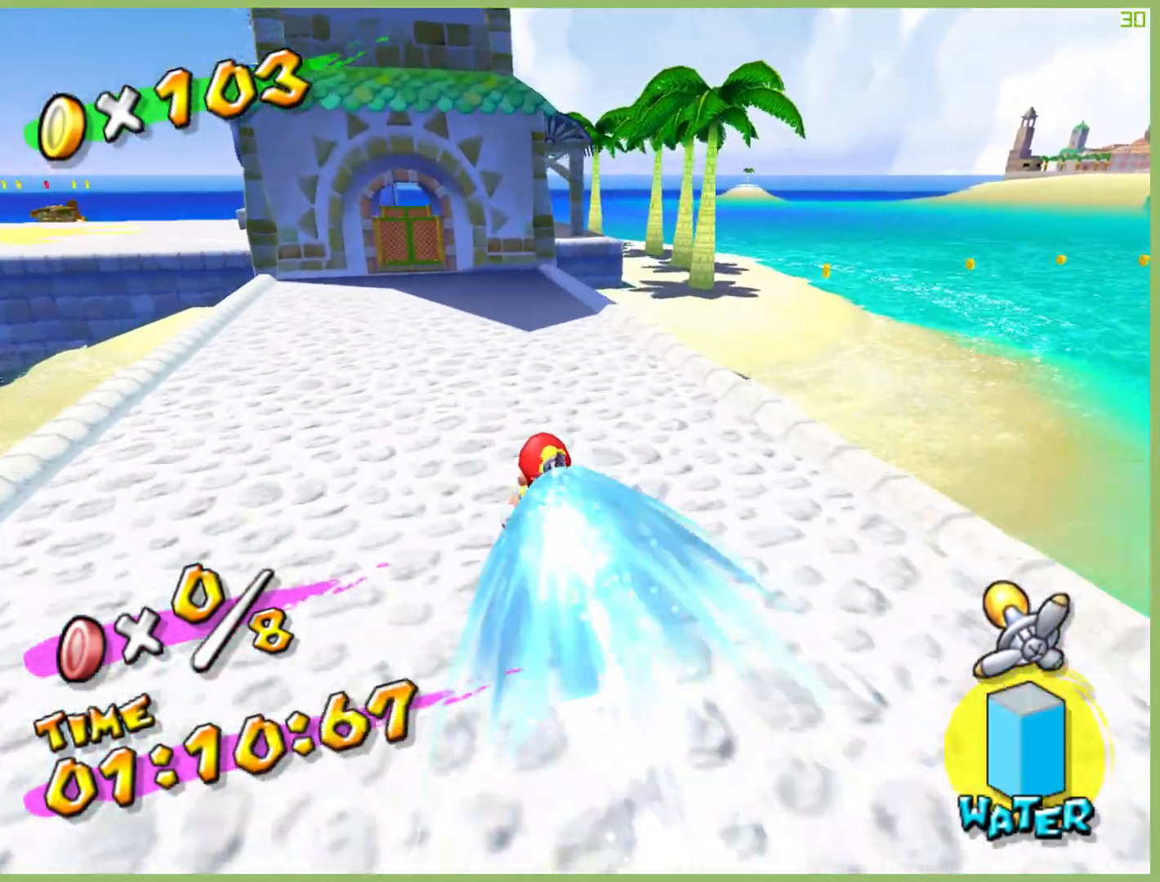
{"buttons": ["R2"], "left_stick": "up", "right_stick": "center", "button_events": []}
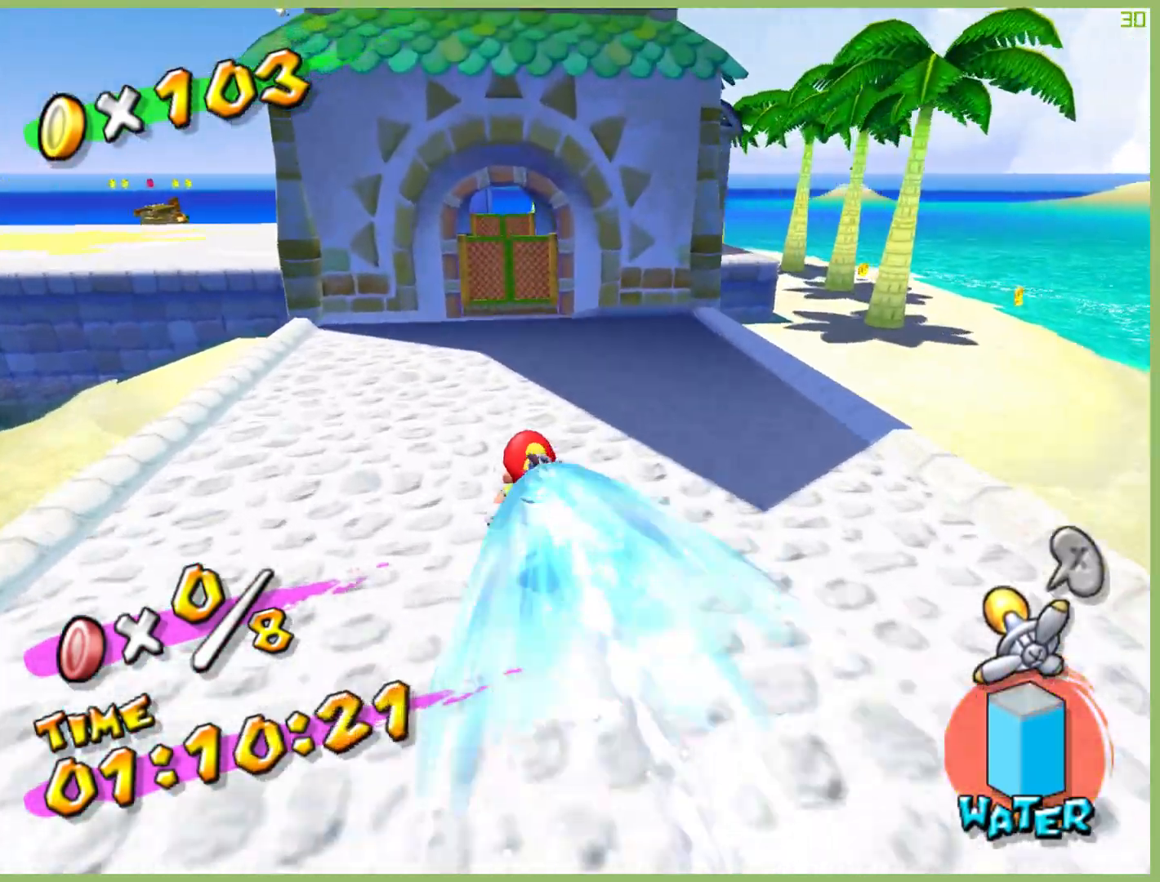
{"buttons": ["R2"], "left_stick": "up", "right_stick": "center", "button_events": []}
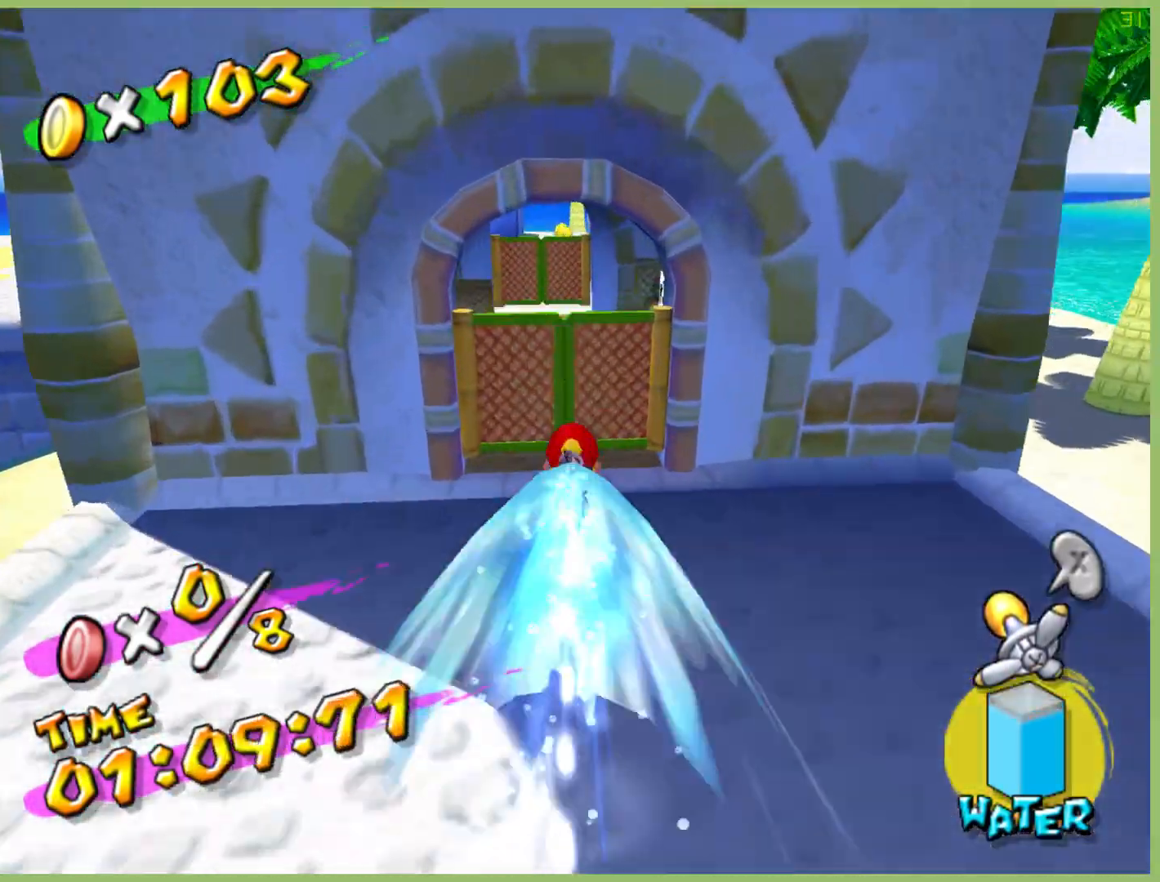
{"buttons": ["R2"], "left_stick": "up", "right_stick": "center", "button_events": []}
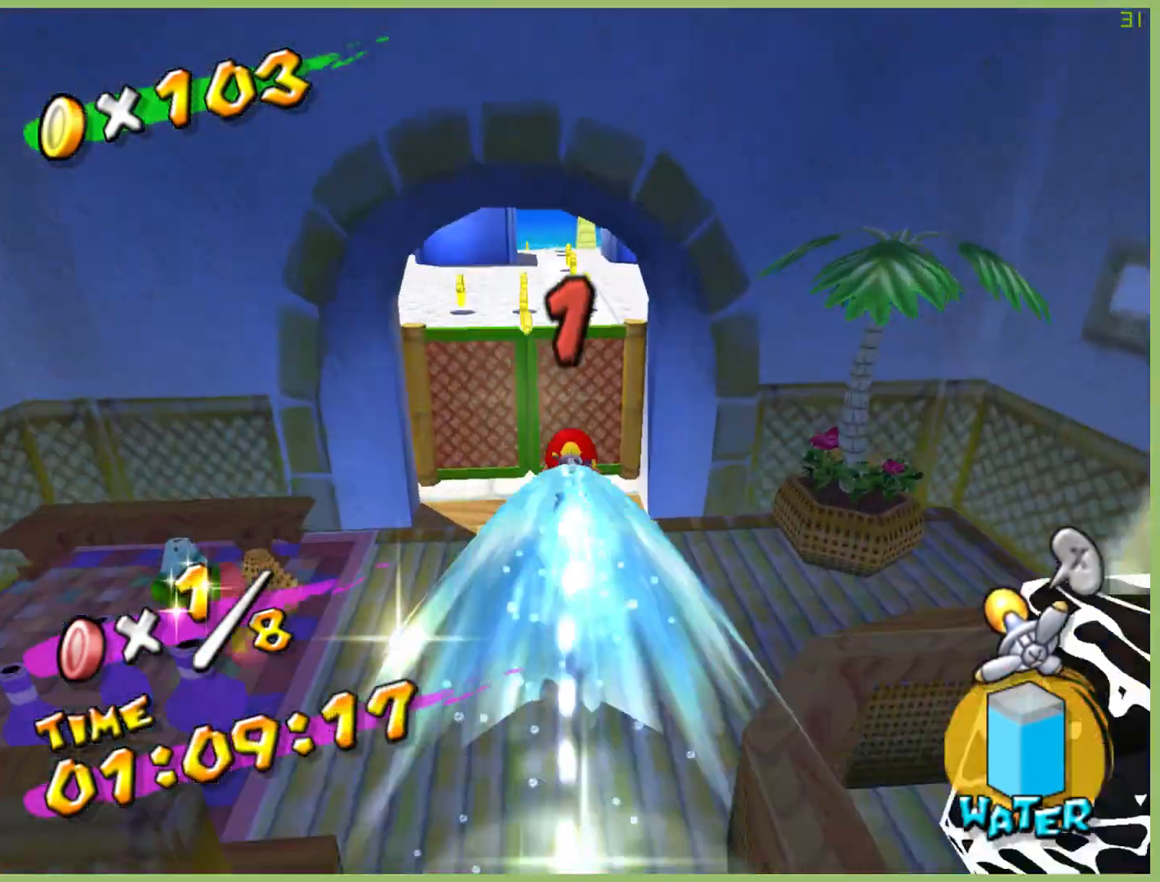
{"buttons": ["R2"], "left_stick": "up-left", "right_stick": "center", "button_events": []}
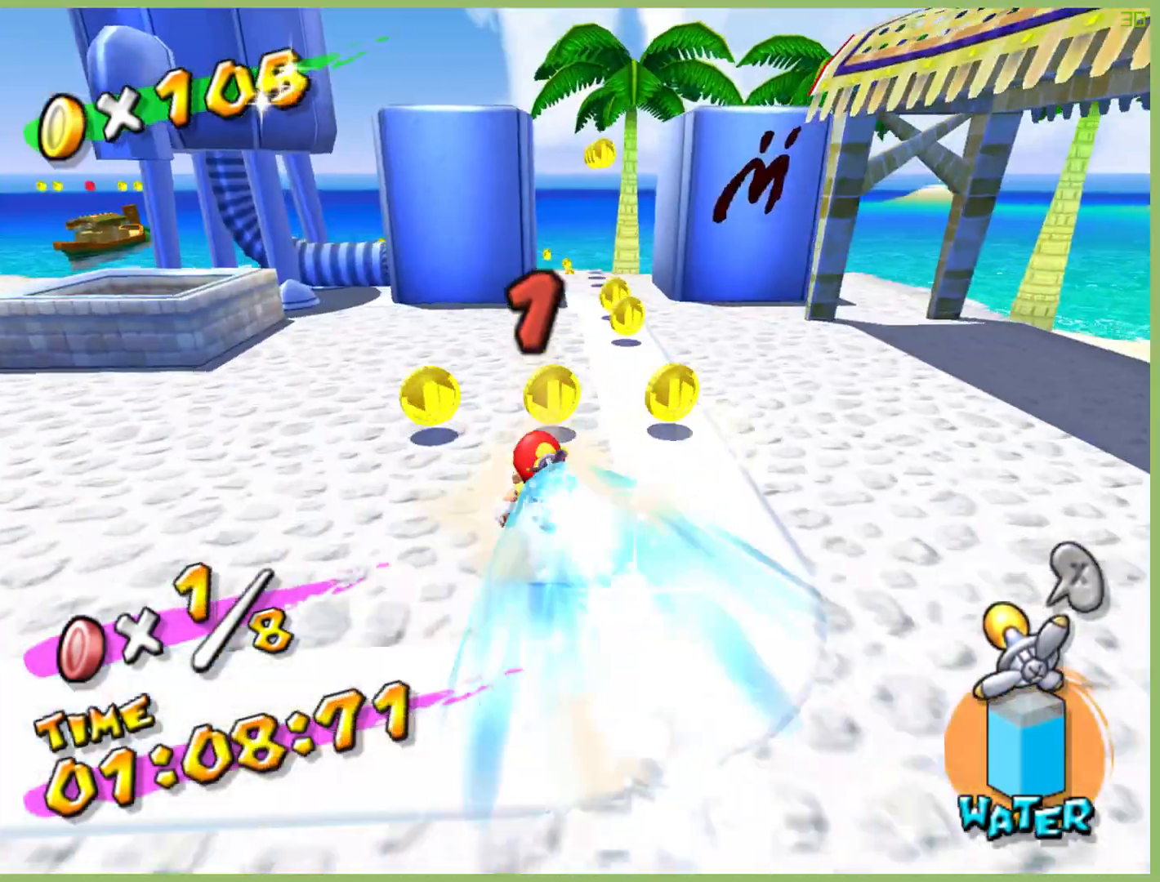
{"buttons": ["R2"], "left_stick": "up-left", "right_stick": "center", "button_events": []}
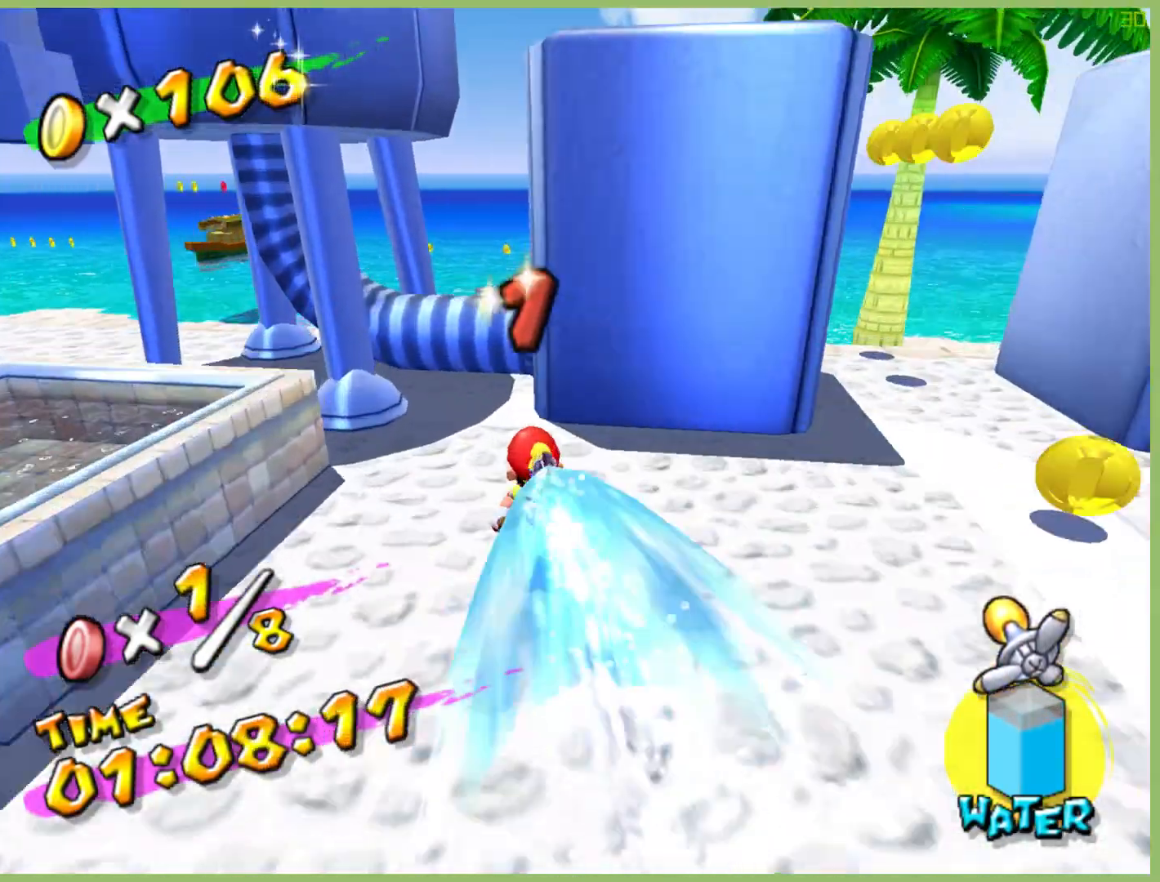
{"buttons": [], "left_stick": "up-left", "right_stick": "center", "button_events": [[67, "R2", "up"]]}
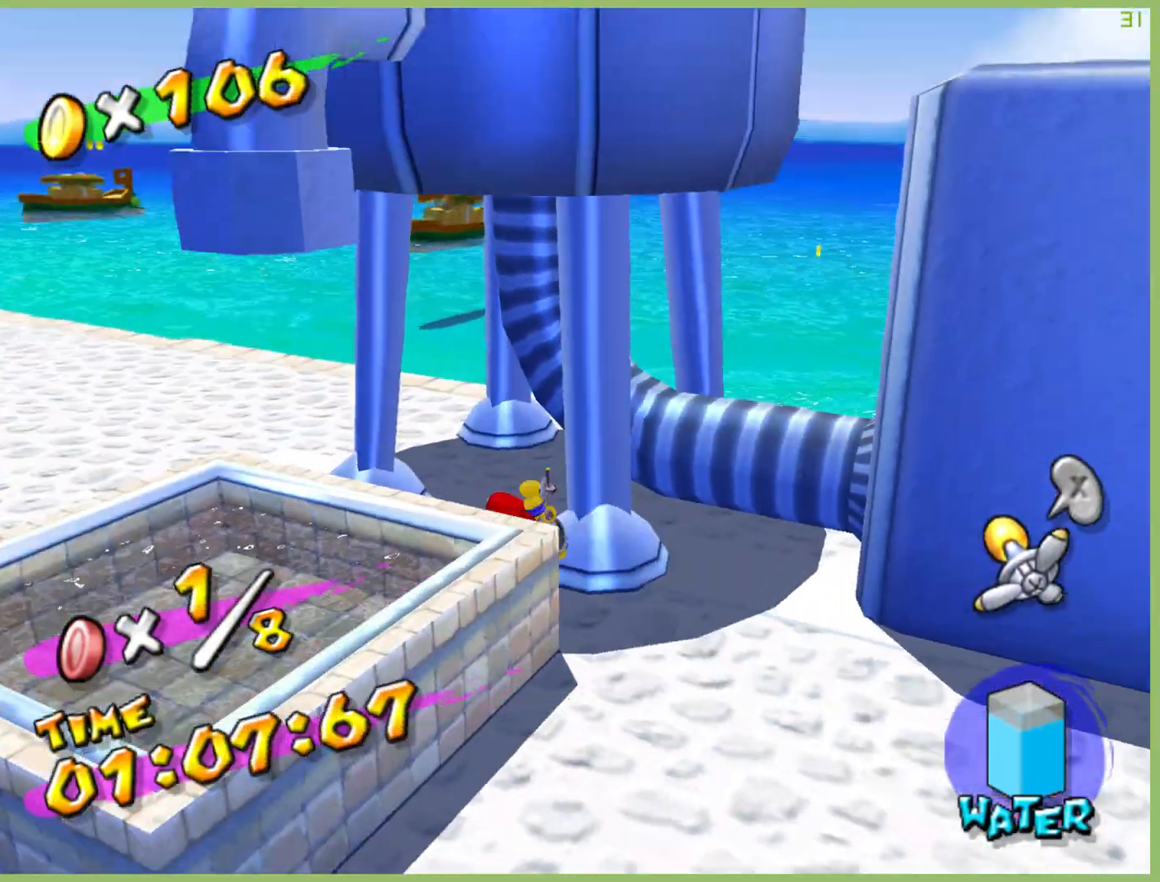
{"buttons": ["R2"], "left_stick": "up-left", "right_stick": "center", "button_events": [[267, "R2", "down"]]}
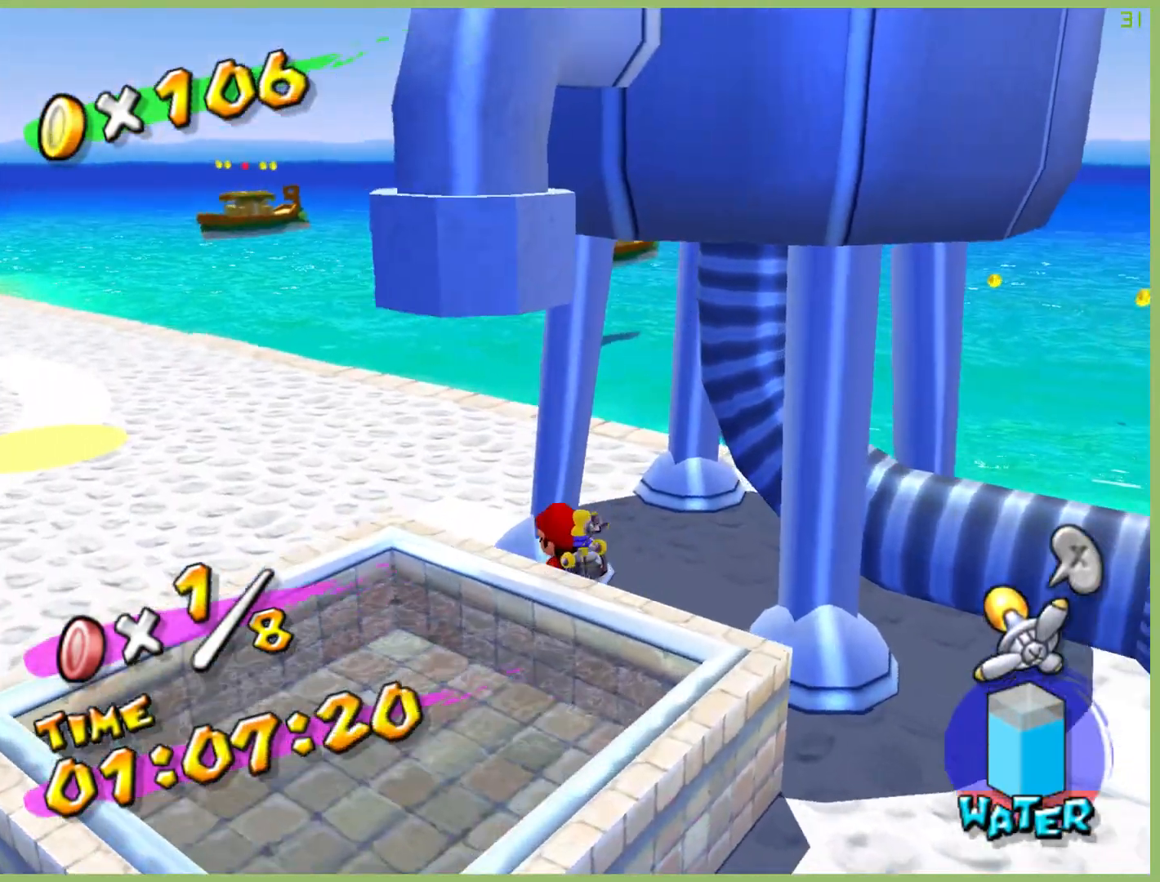
{"buttons": ["R2"], "left_stick": "up", "right_stick": "center", "button_events": []}
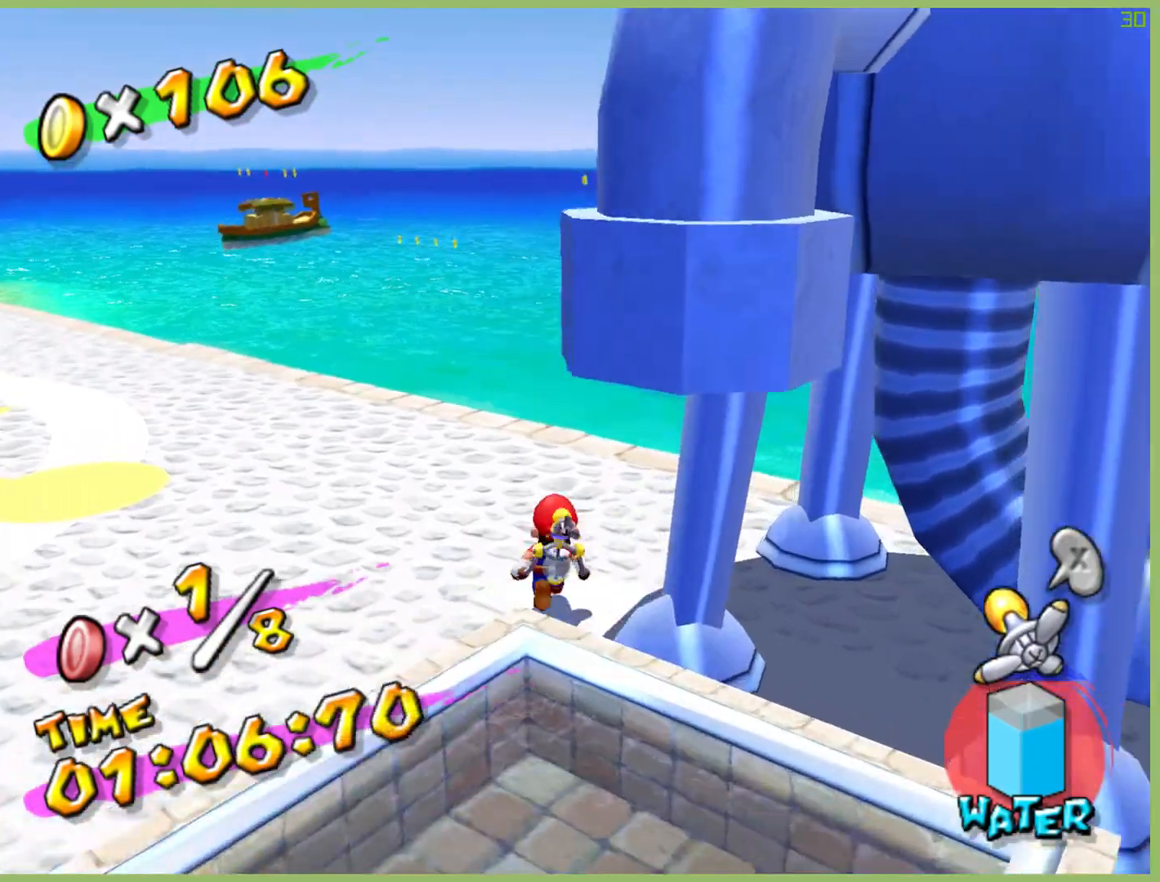
{"buttons": ["R2"], "left_stick": "up", "right_stick": "center", "button_events": []}
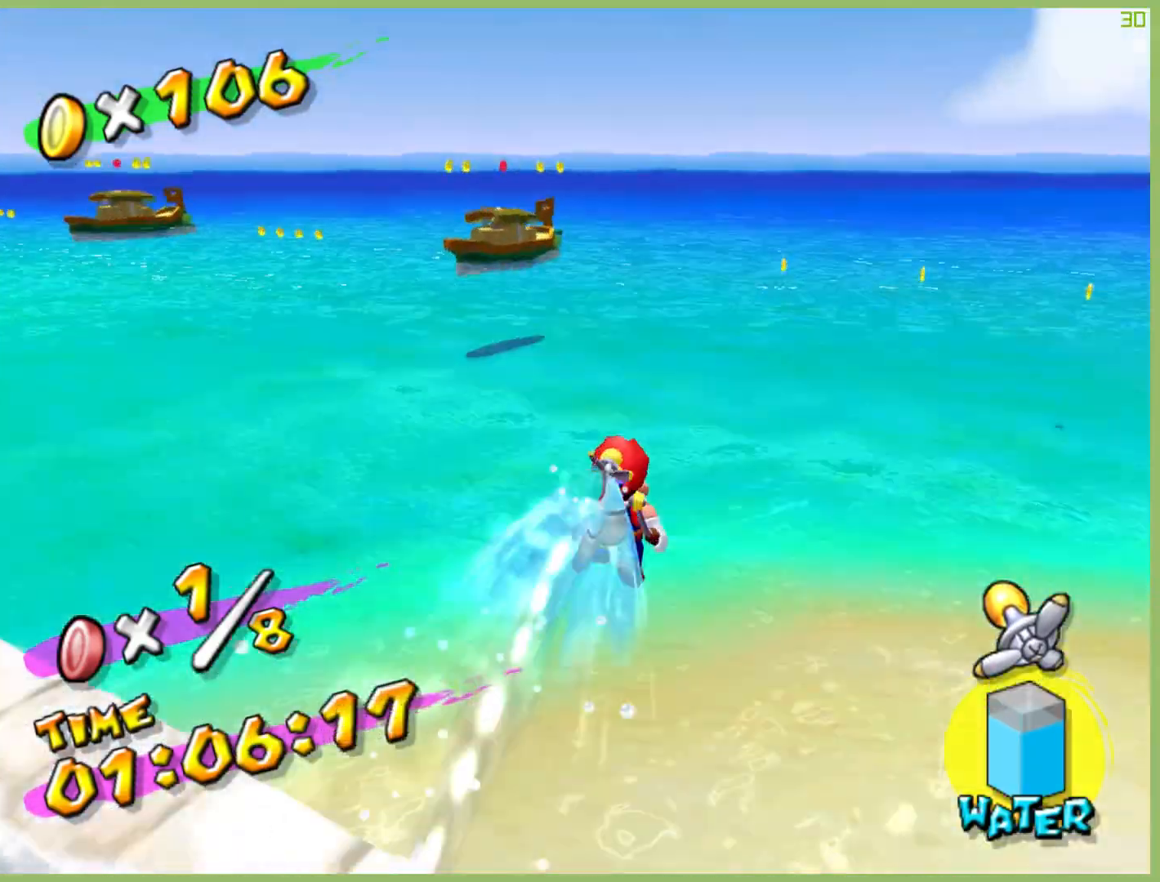
{"buttons": ["R2"], "left_stick": "up", "right_stick": "center", "button_events": []}
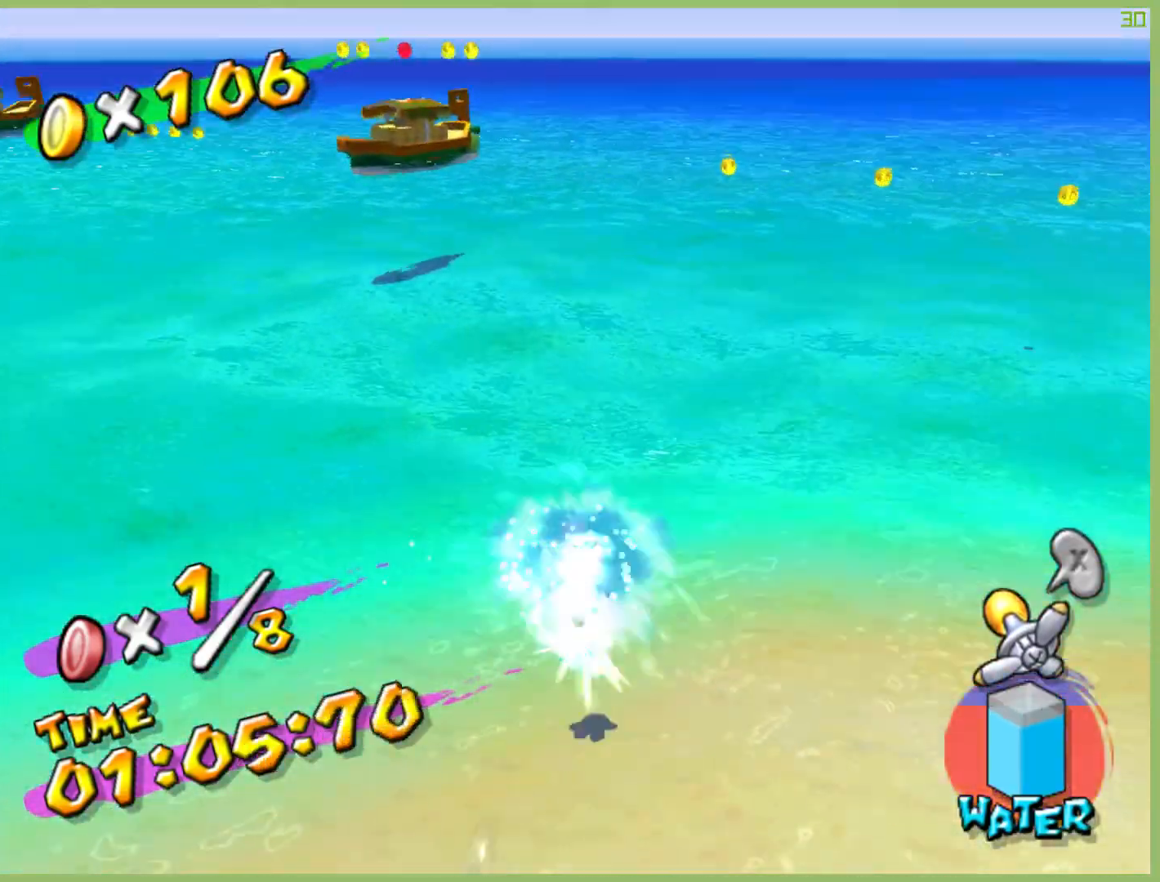
{"buttons": ["R2"], "left_stick": "up", "right_stick": "center", "button_events": []}
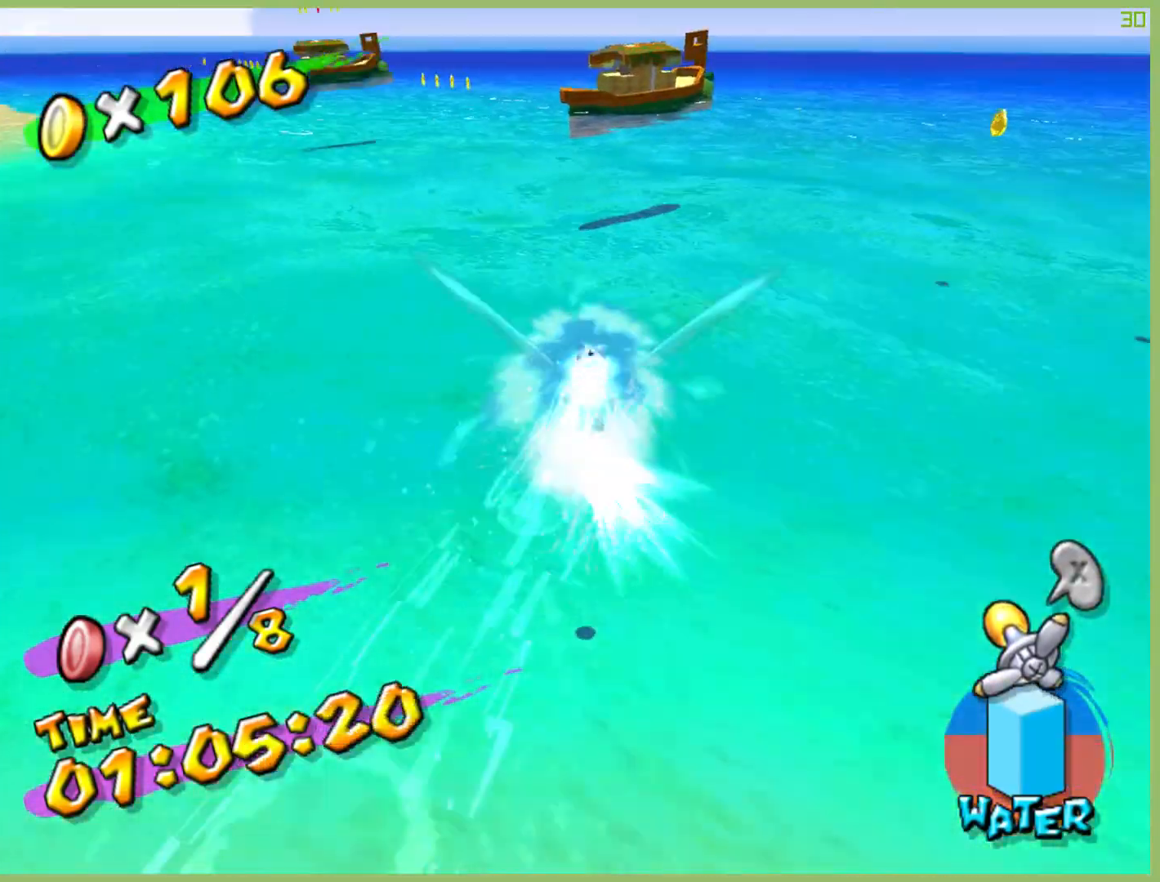
{"buttons": ["R2"], "left_stick": "up-right", "right_stick": "center", "button_events": []}
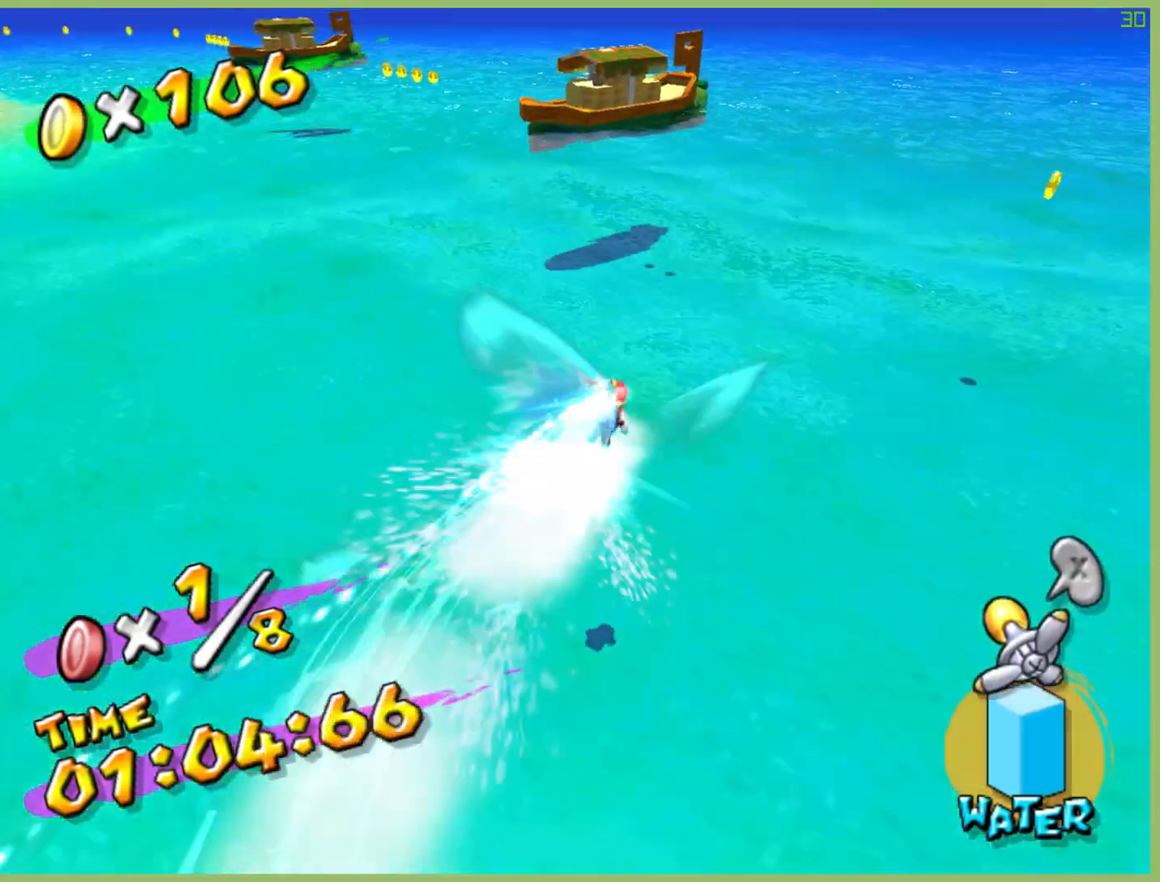
{"buttons": ["R2"], "left_stick": "up", "right_stick": "center", "button_events": []}
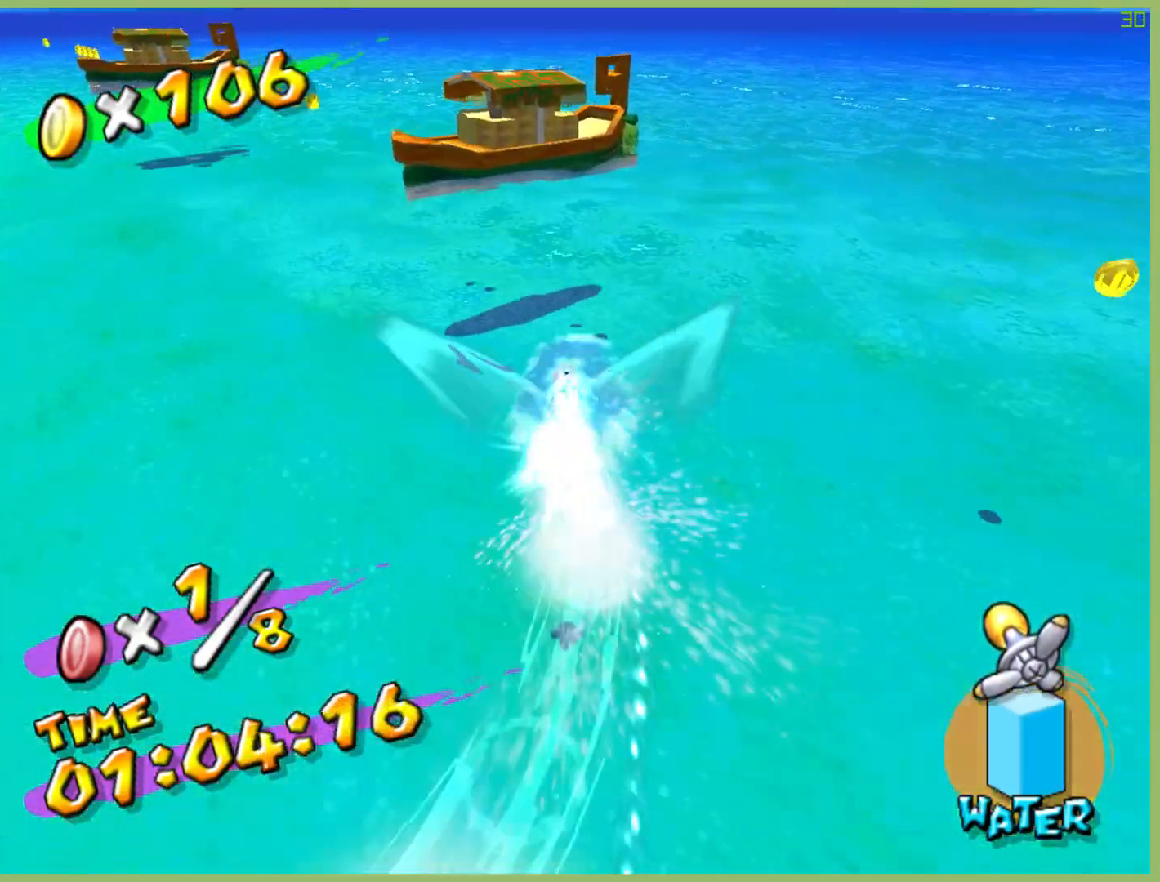
{"buttons": ["R2"], "left_stick": "up", "right_stick": "center", "button_events": []}
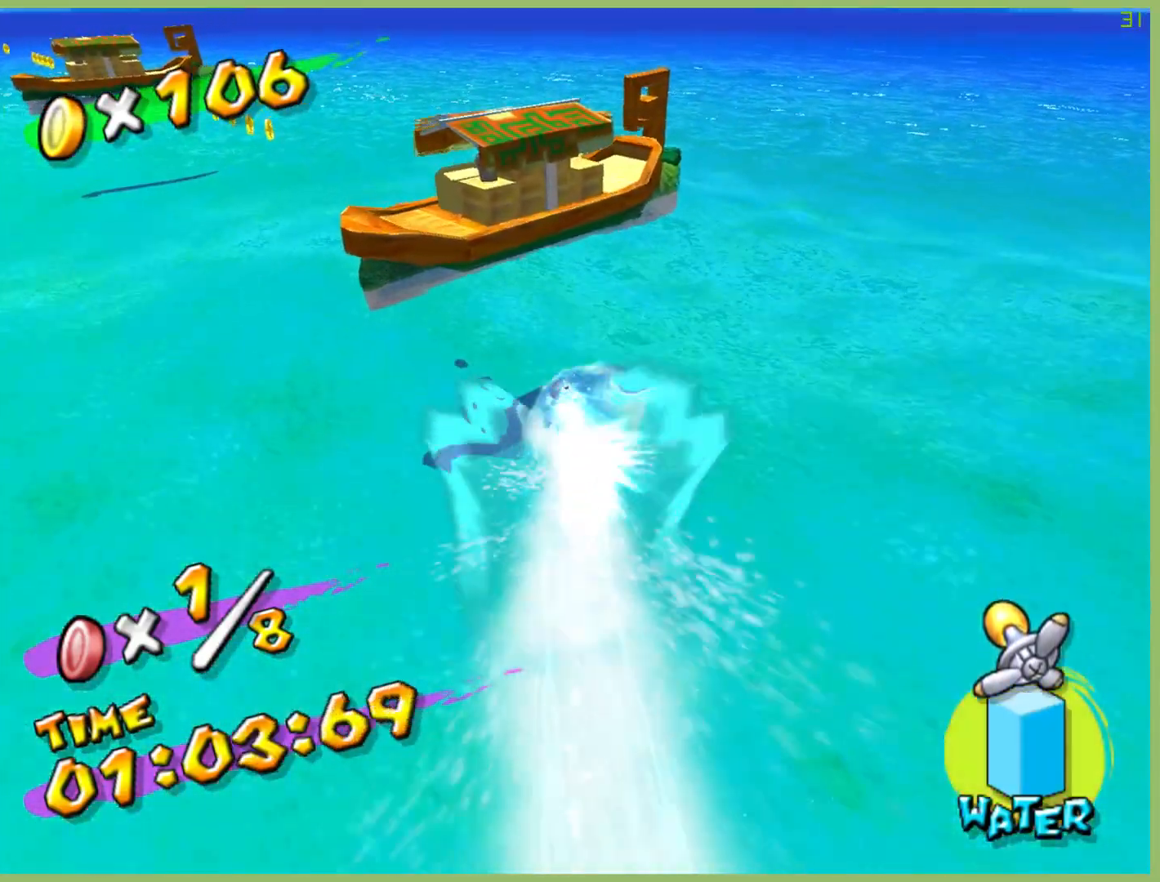
{"buttons": ["A", "R2"], "left_stick": "up-left", "right_stick": "center", "button_events": [[200, "A", "down"]]}
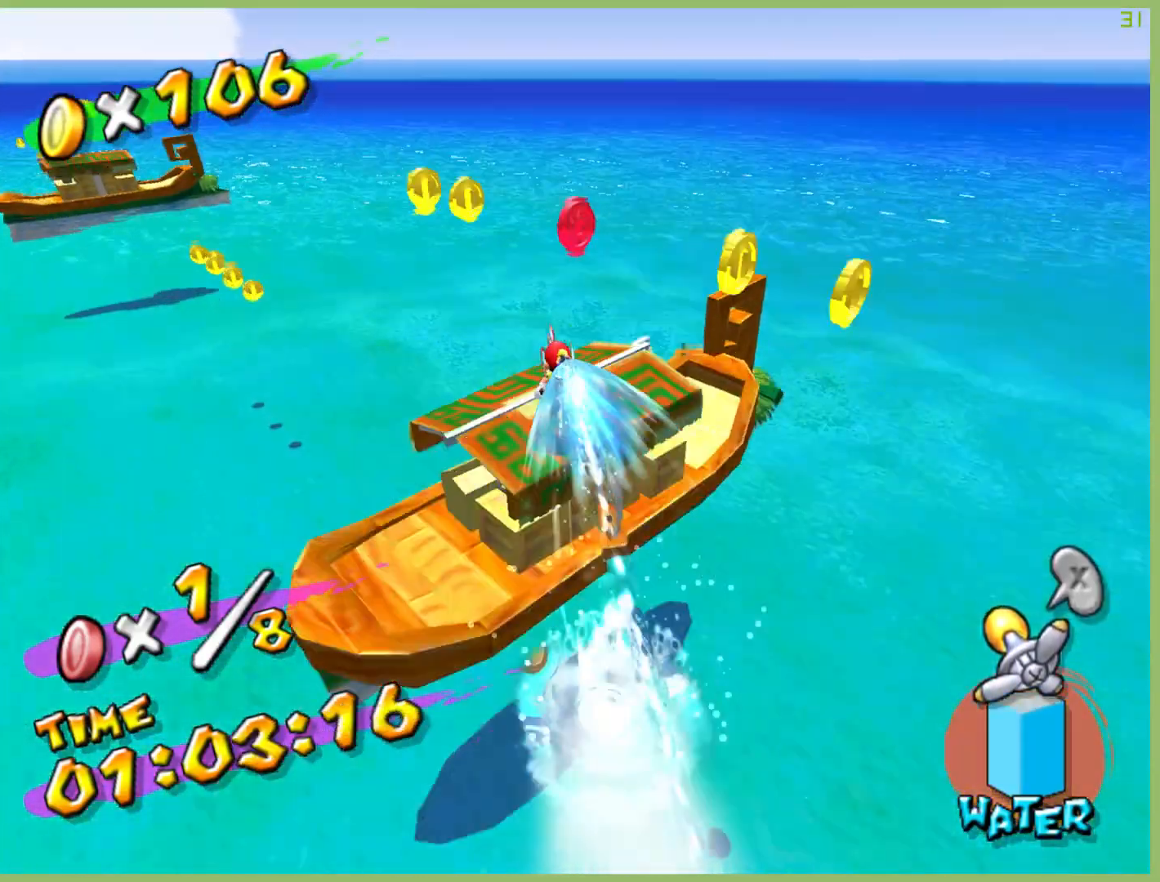
{"buttons": ["R2"], "left_stick": "up-left", "right_stick": "center", "button_events": [[267, "A", "up"]]}
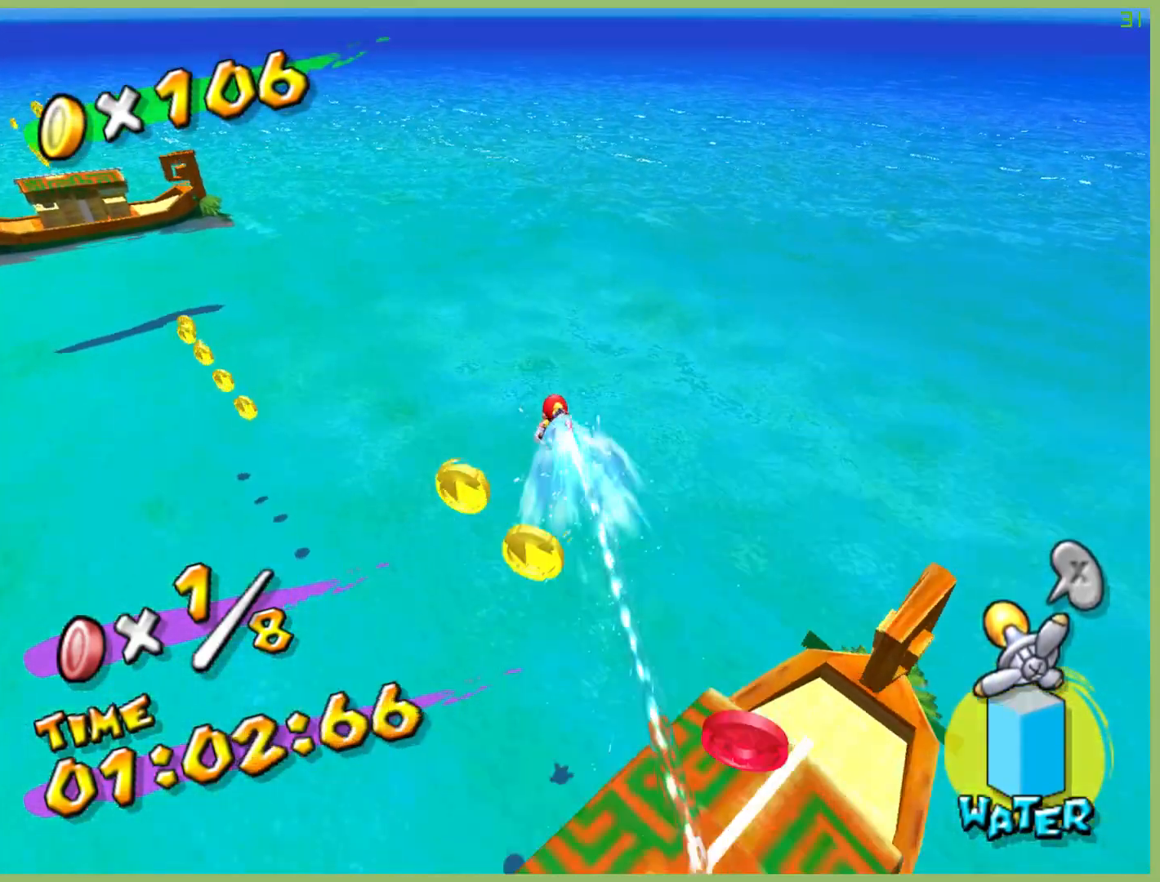
{"buttons": ["R2"], "left_stick": "left", "right_stick": "center", "button_events": []}
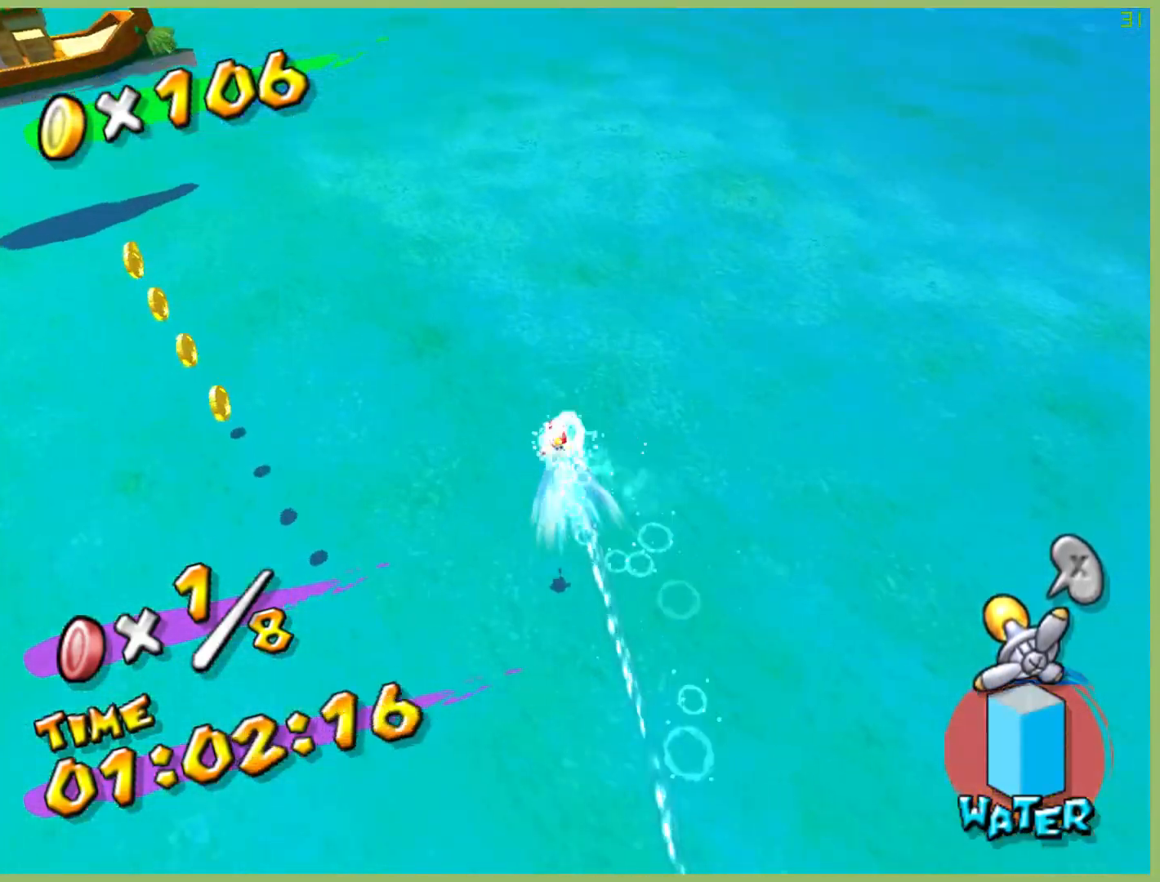
{"buttons": ["R2"], "left_stick": "left", "right_stick": "center", "button_events": []}
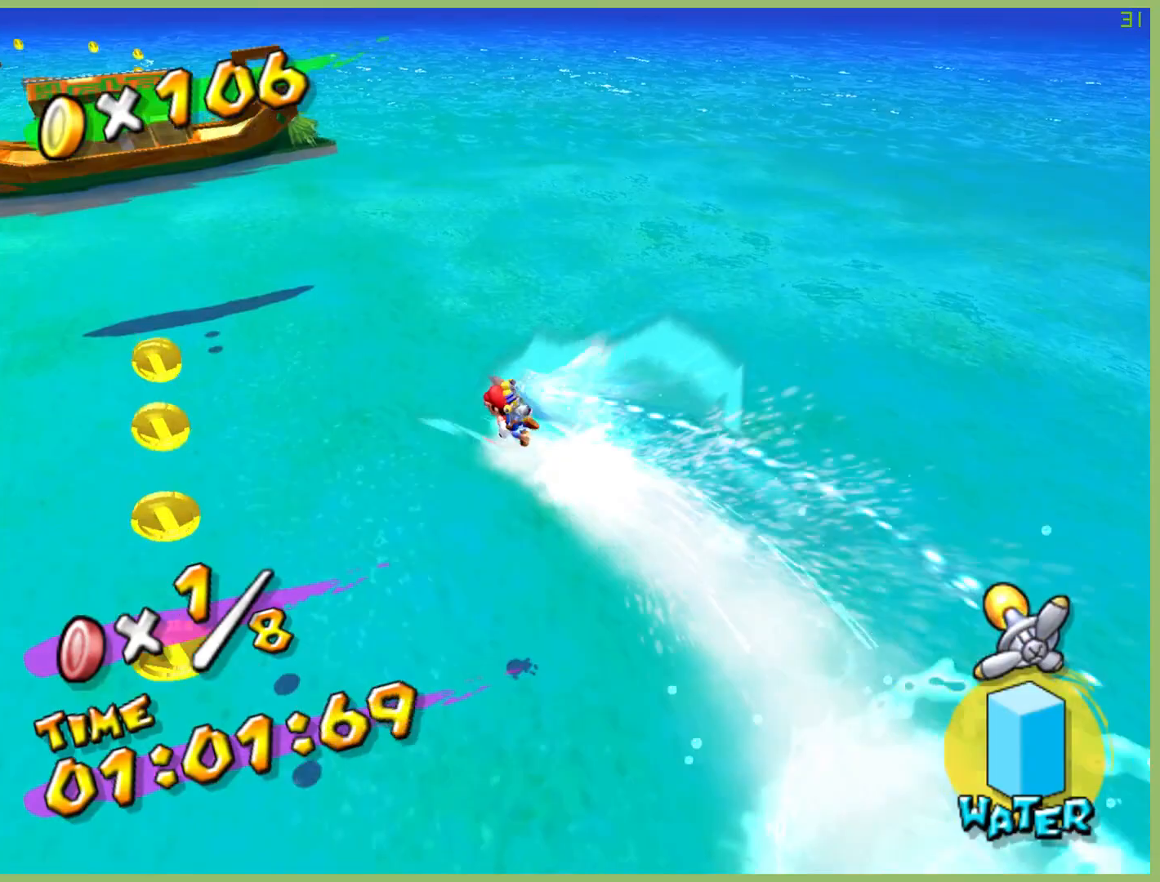
{"buttons": ["R2"], "left_stick": "up", "right_stick": "center", "button_events": []}
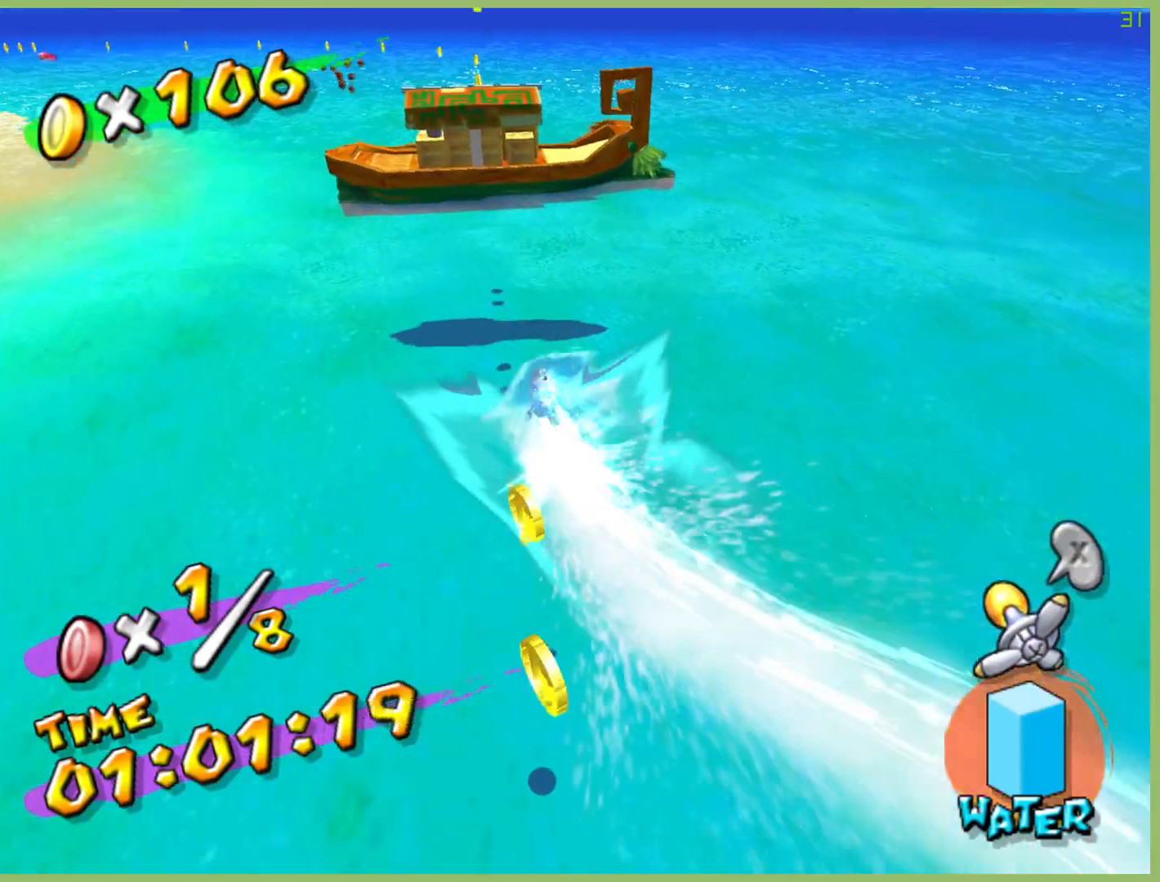
{"buttons": ["A", "R2"], "left_stick": "up-left", "right_stick": "center", "button_events": [[500, "A", "down"]]}
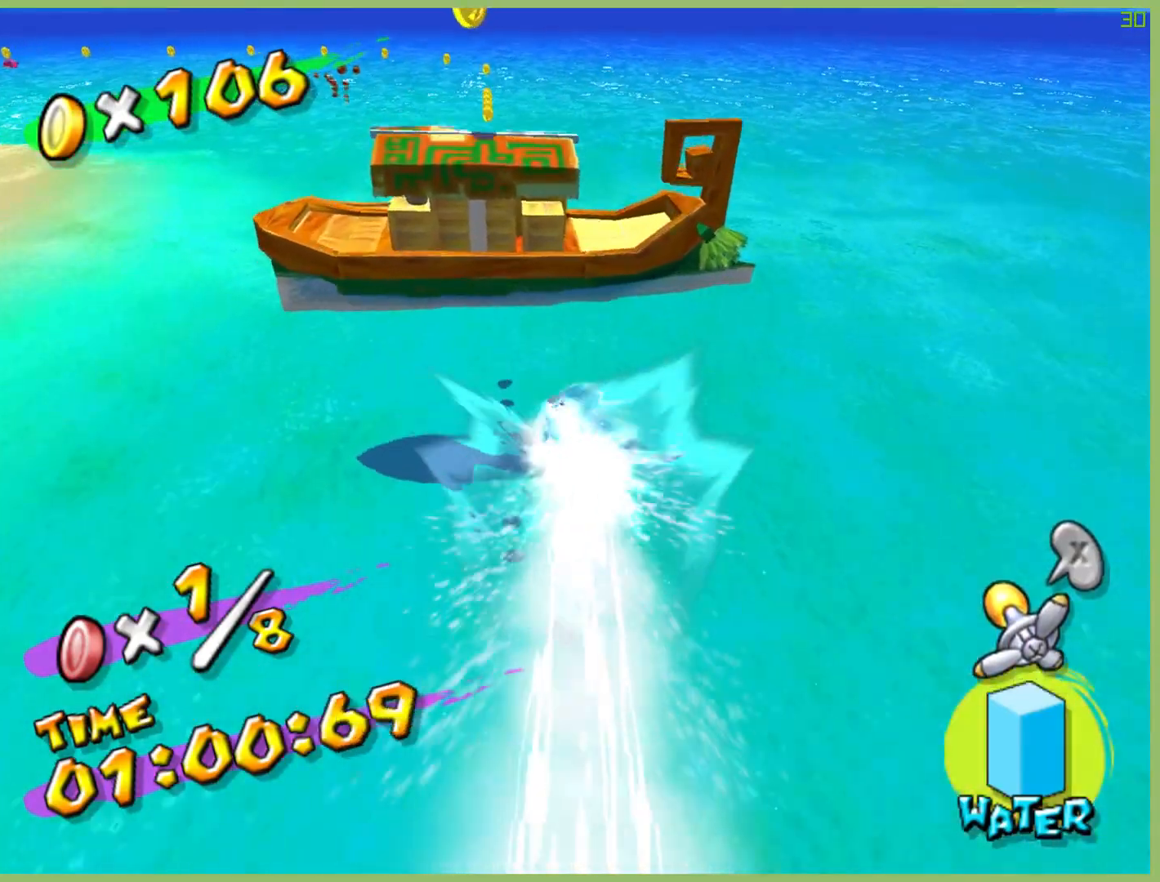
{"buttons": ["A", "R2"], "left_stick": "up-right", "right_stick": "center", "button_events": []}
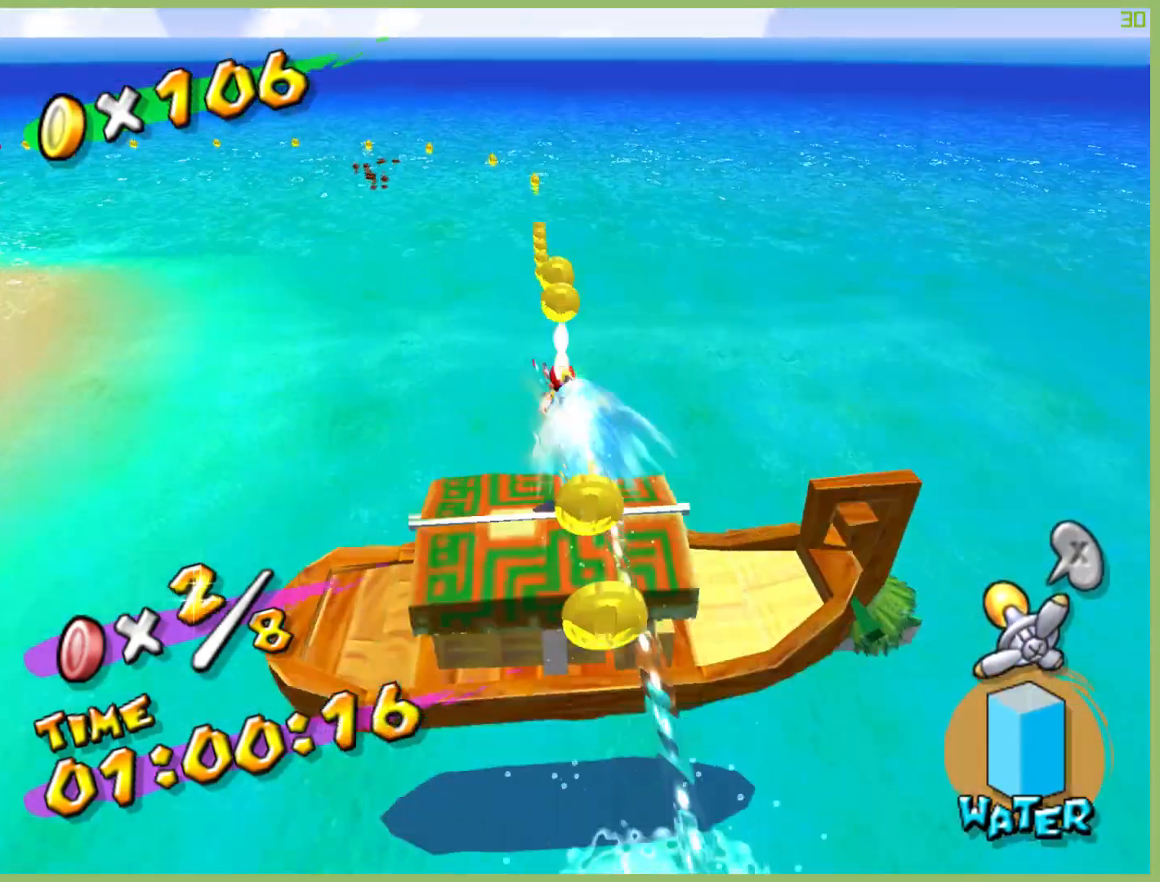
{"buttons": ["R2"], "left_stick": "up-right", "right_stick": "center", "button_events": [[133, "A", "up"]]}
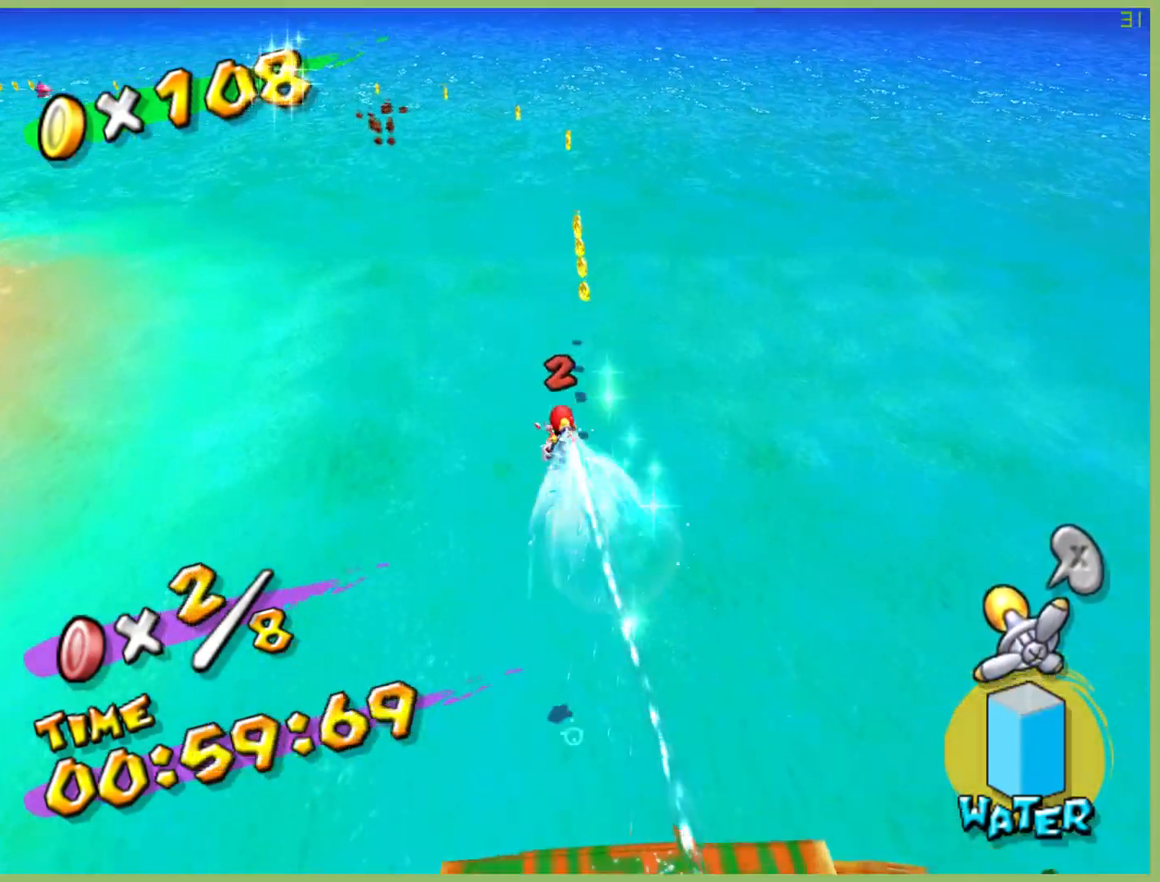
{"buttons": ["R2"], "left_stick": "up-right", "right_stick": "center", "button_events": []}
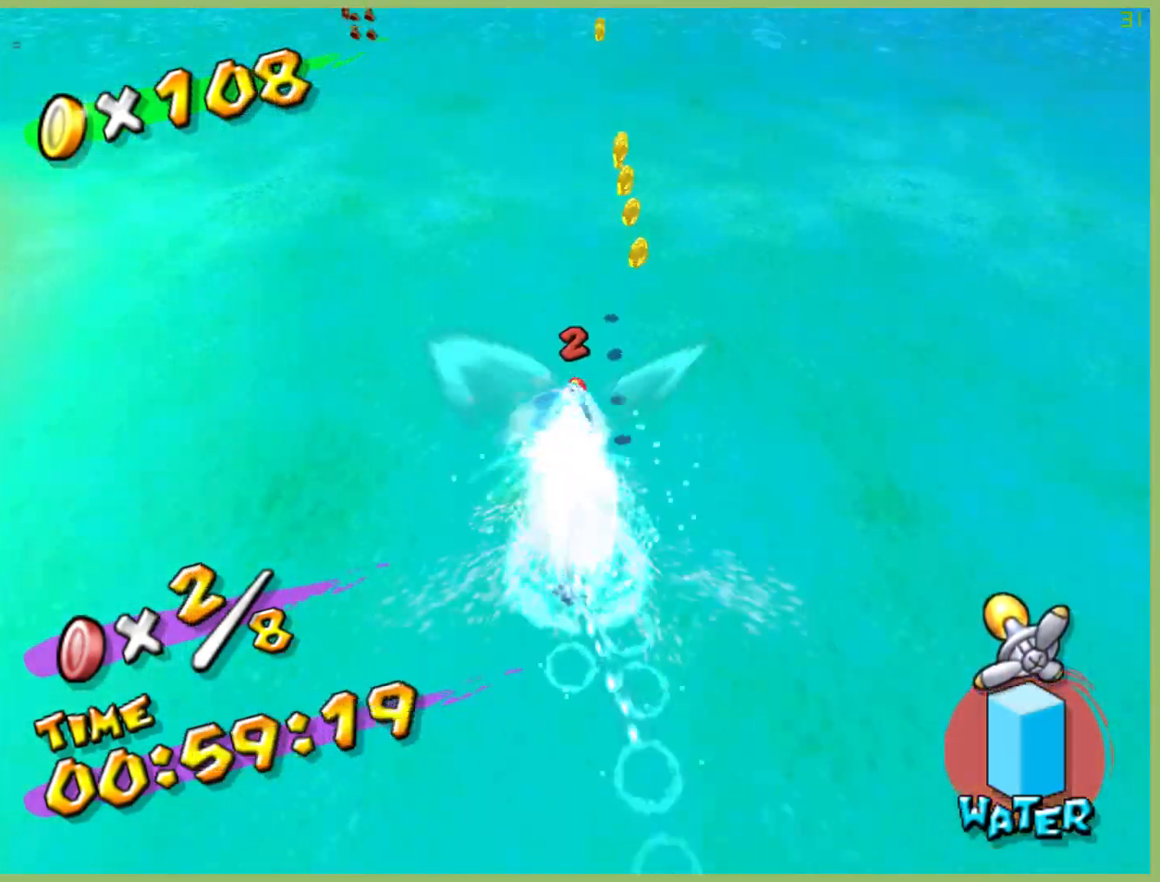
{"buttons": ["R2"], "left_stick": "up", "right_stick": "center", "button_events": []}
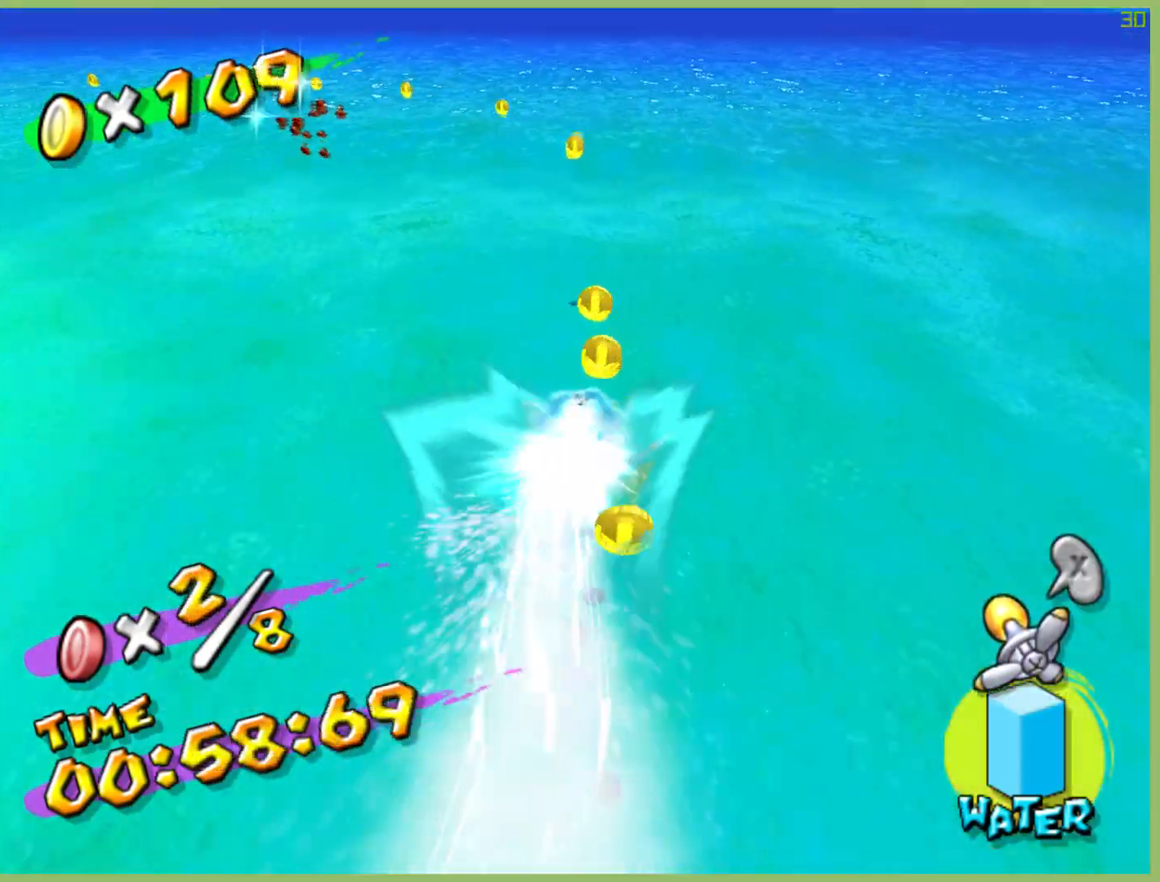
{"buttons": ["R2"], "left_stick": "up", "right_stick": "center", "button_events": []}
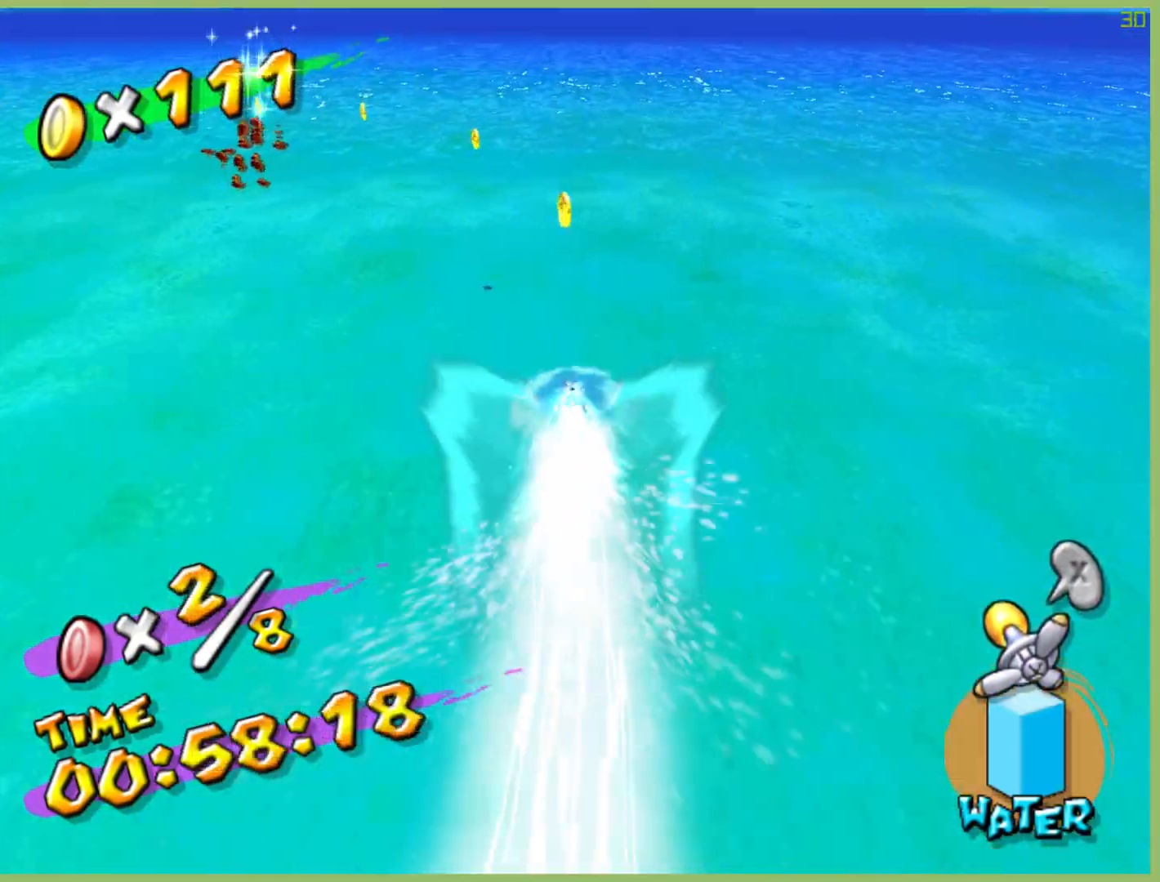
{"buttons": ["R2"], "left_stick": "up-left", "right_stick": "right", "button_events": []}
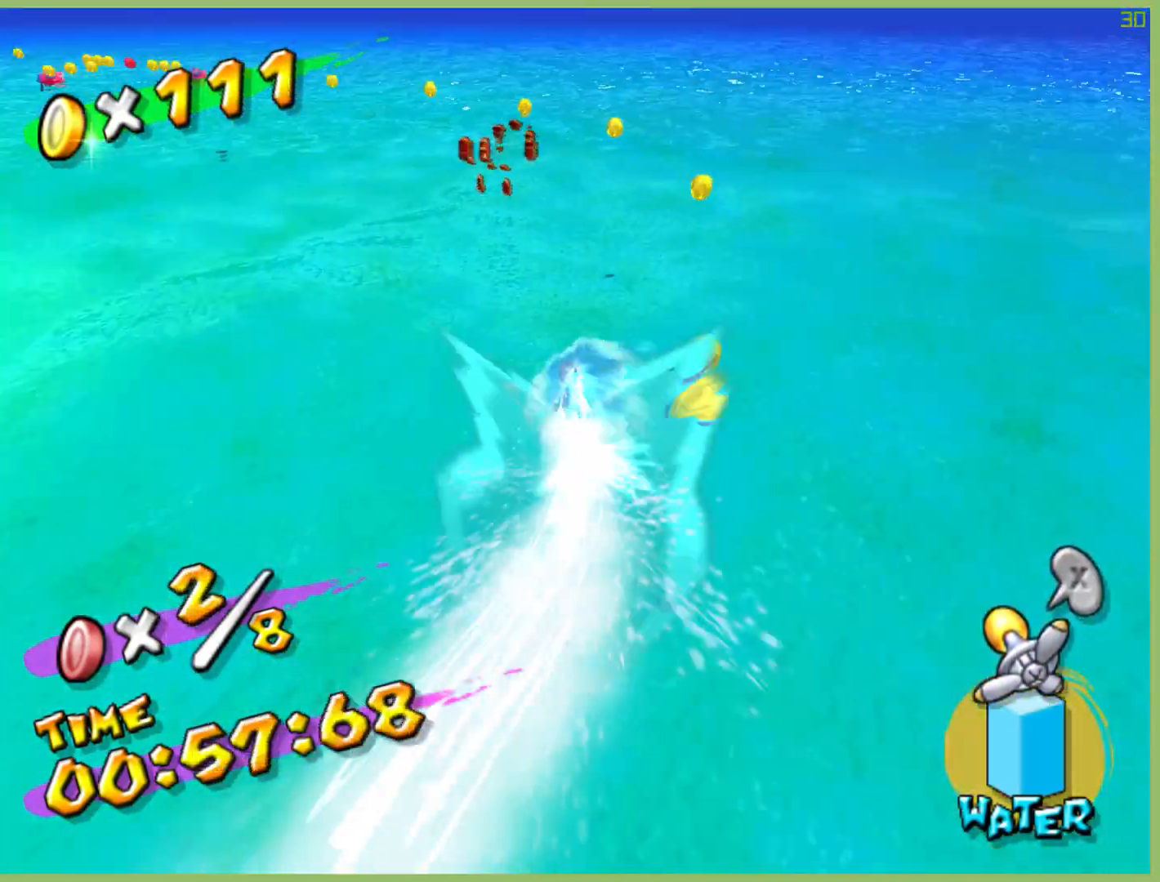
{"buttons": ["R2"], "left_stick": "up", "right_stick": "center", "button_events": []}